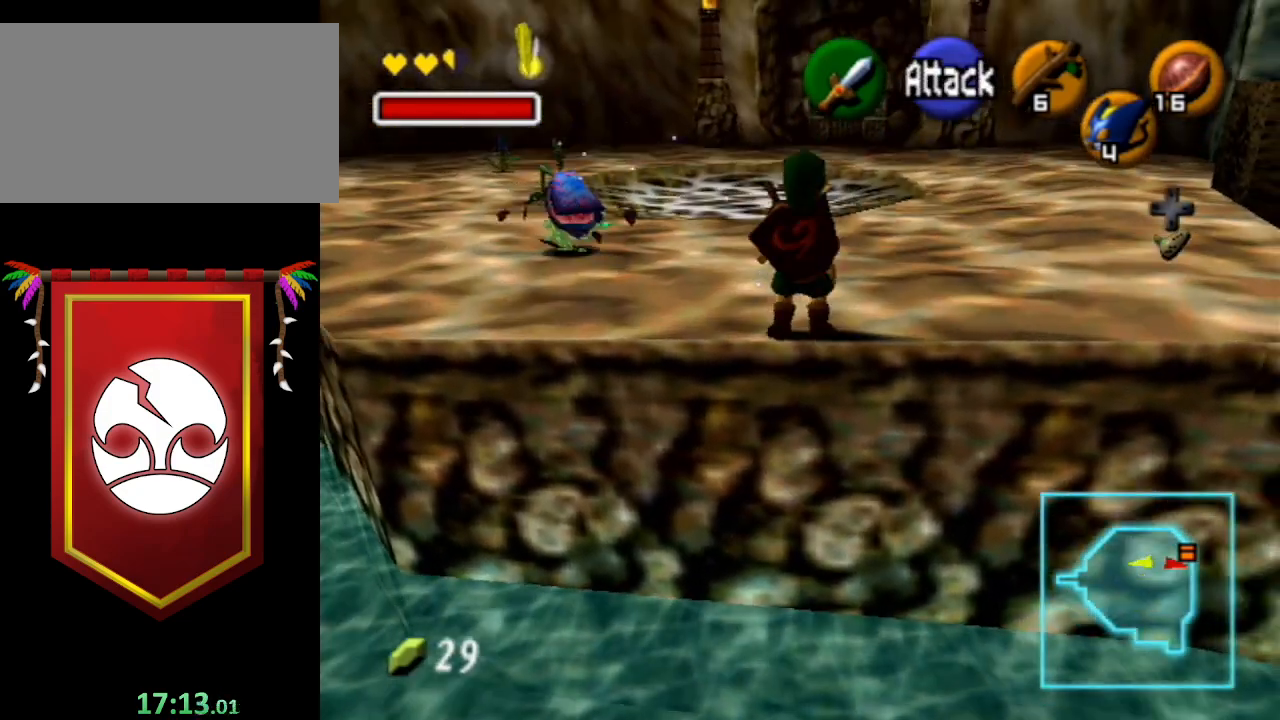
Gameplay with a controller (Nintendo layout); each line is a JSON object with the inputs held at the frame after it. "events" lists button and stick changes between this image and that frame as [ms after this image, input, new state], when the widget could be followed in between. Not read: L3 R3.
{"buttons": ["A"], "left_stick": "up", "right_stick": "center", "events": [[200, "A", "down"]]}
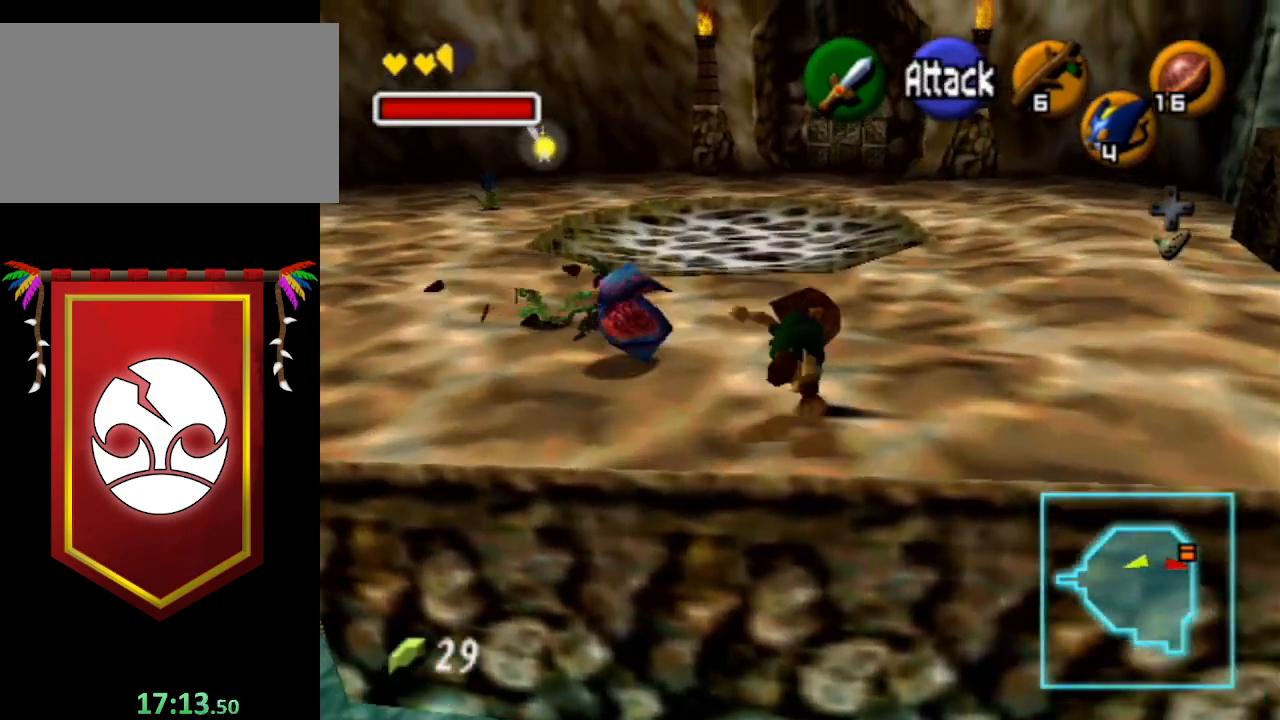
{"buttons": [], "left_stick": "up", "right_stick": "center", "events": [[233, "A", "up"]]}
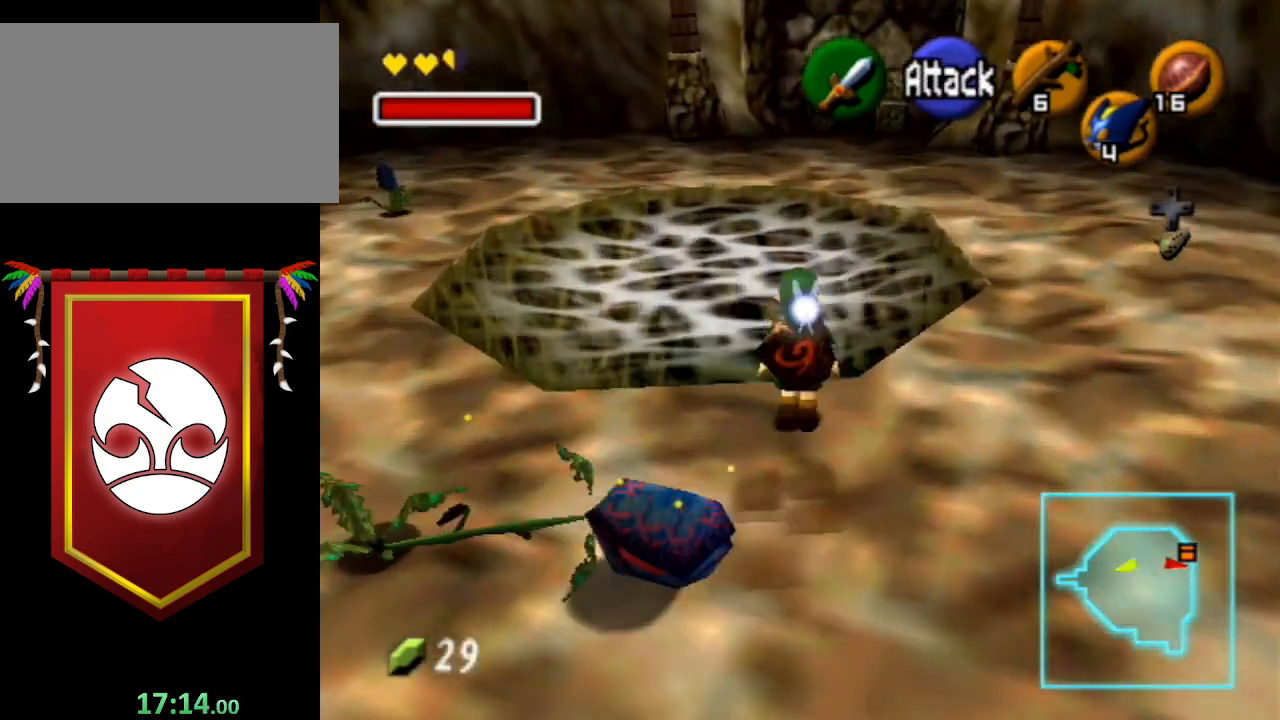
{"buttons": ["R1"], "left_stick": "up-left", "right_stick": "center", "events": [[100, "Y", "down"], [200, "Y", "up"], [200, "left_stick", "up-left"], [367, "R1", "down"]]}
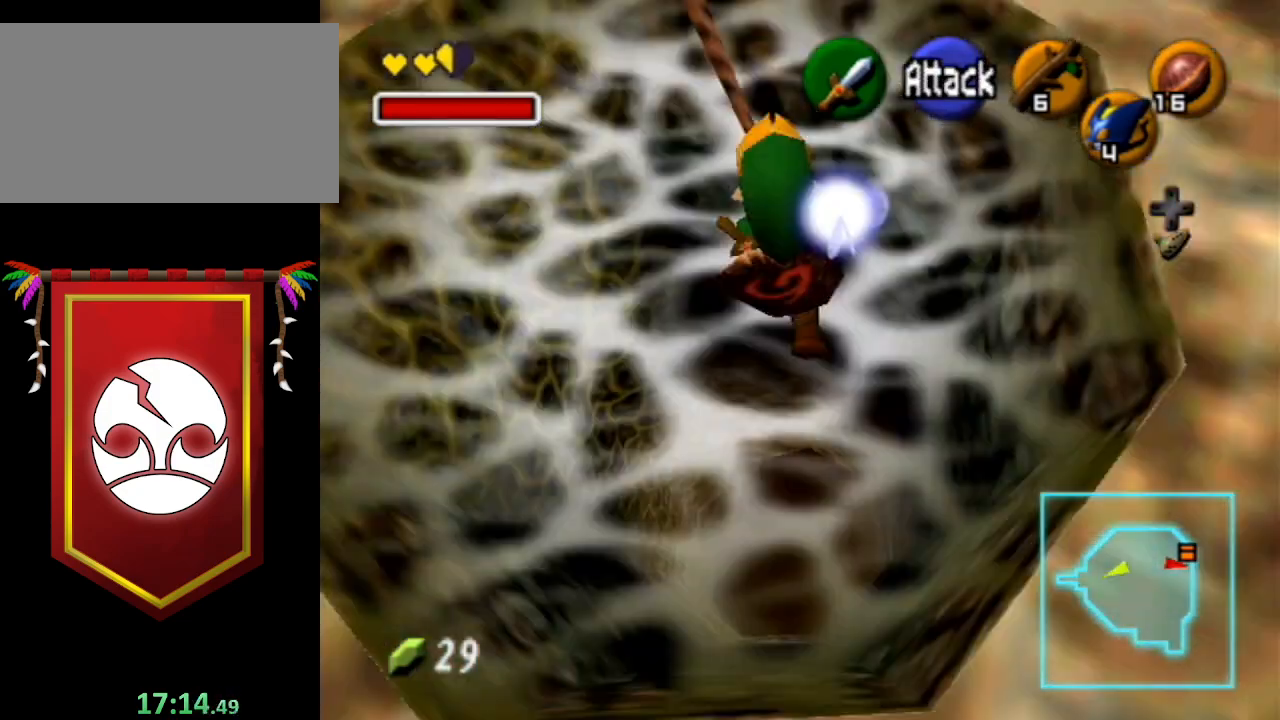
{"buttons": [], "left_stick": "down", "right_stick": "center", "events": [[133, "R1", "up"], [233, "left_stick", "center"], [500, "left_stick", "down"]]}
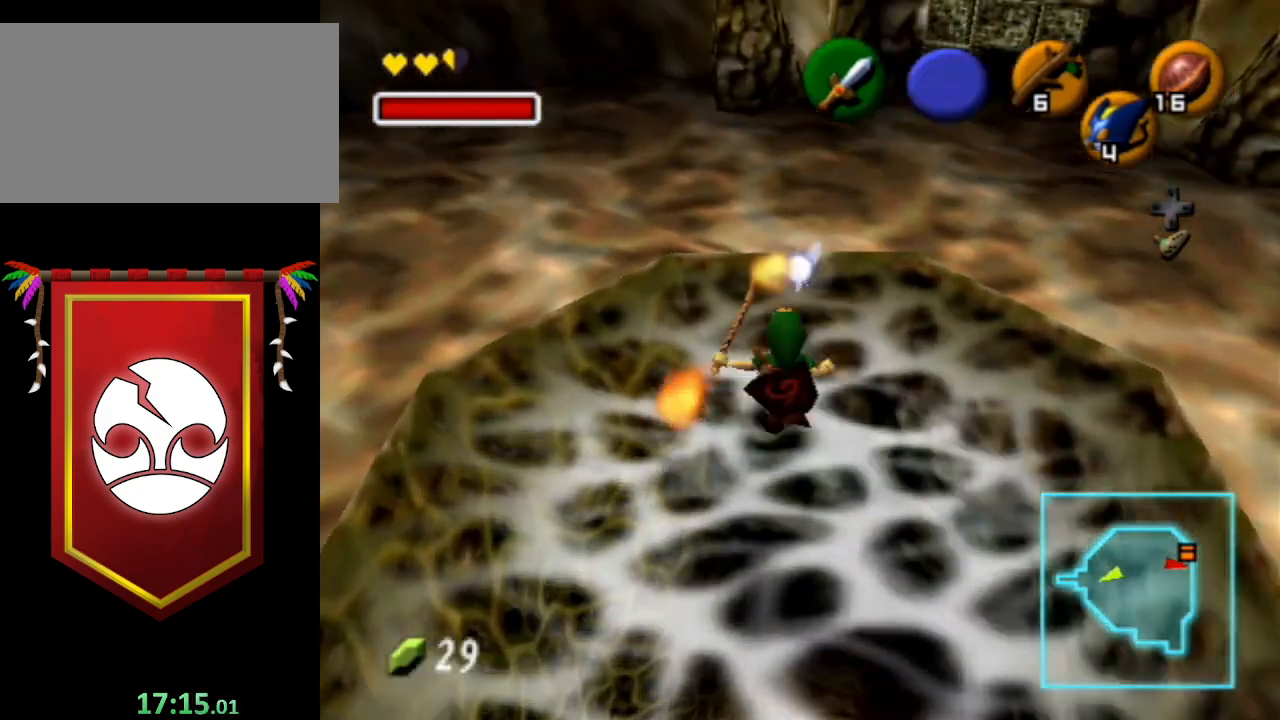
{"buttons": ["L1"], "left_stick": "center", "right_stick": "center", "events": [[233, "left_stick", "center"], [433, "L1", "down"]]}
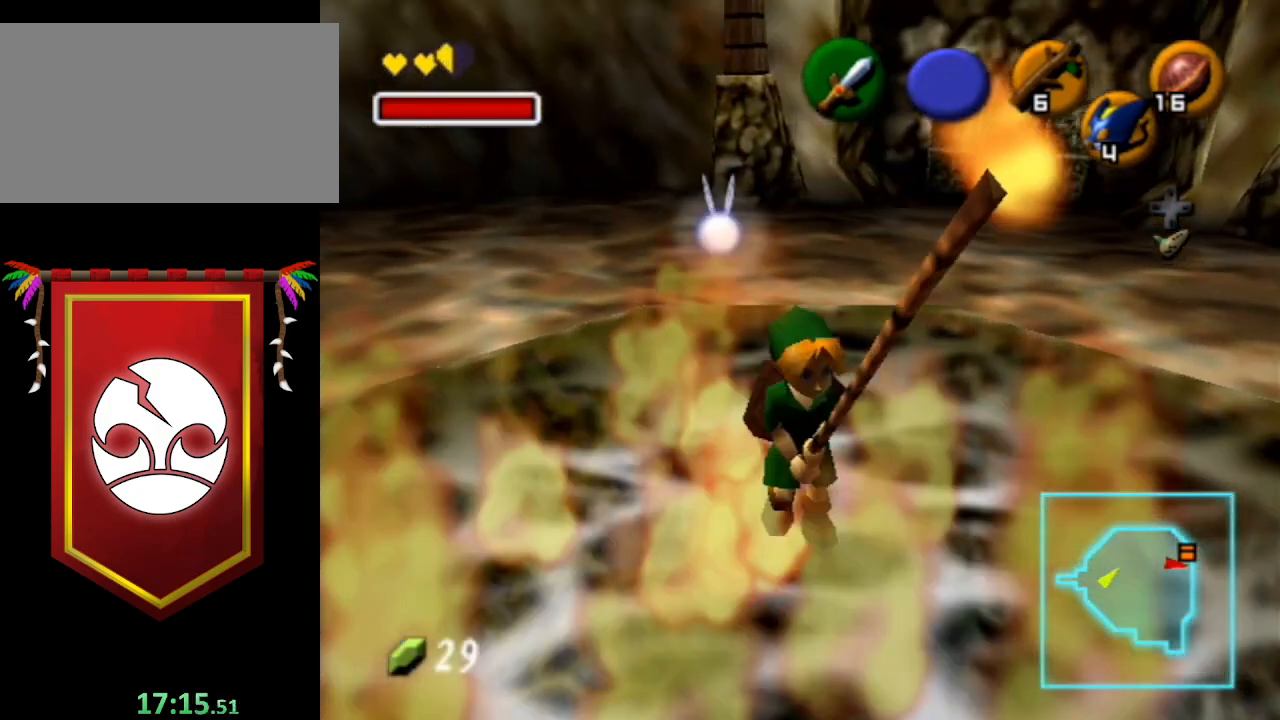
{"buttons": [], "left_stick": "up-left", "right_stick": "center", "events": [[133, "L1", "up"], [433, "left_stick", "up-left"]]}
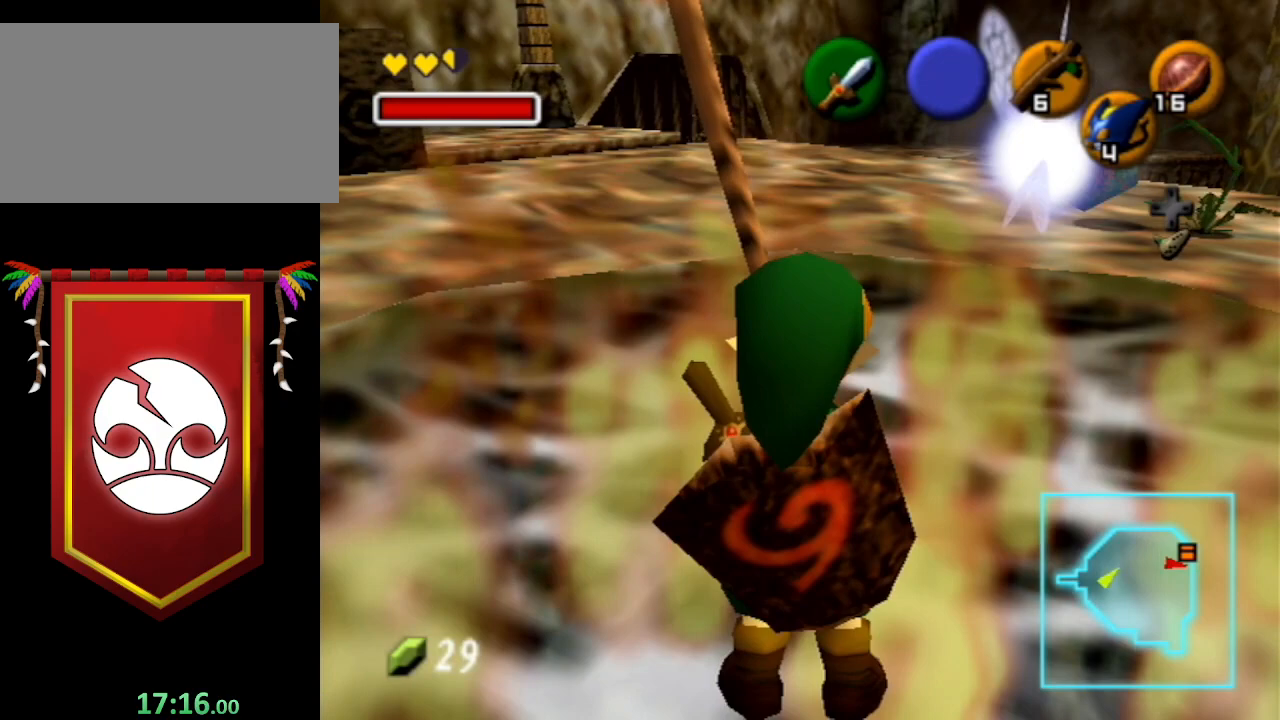
{"buttons": [], "left_stick": "up-left", "right_stick": "center", "events": []}
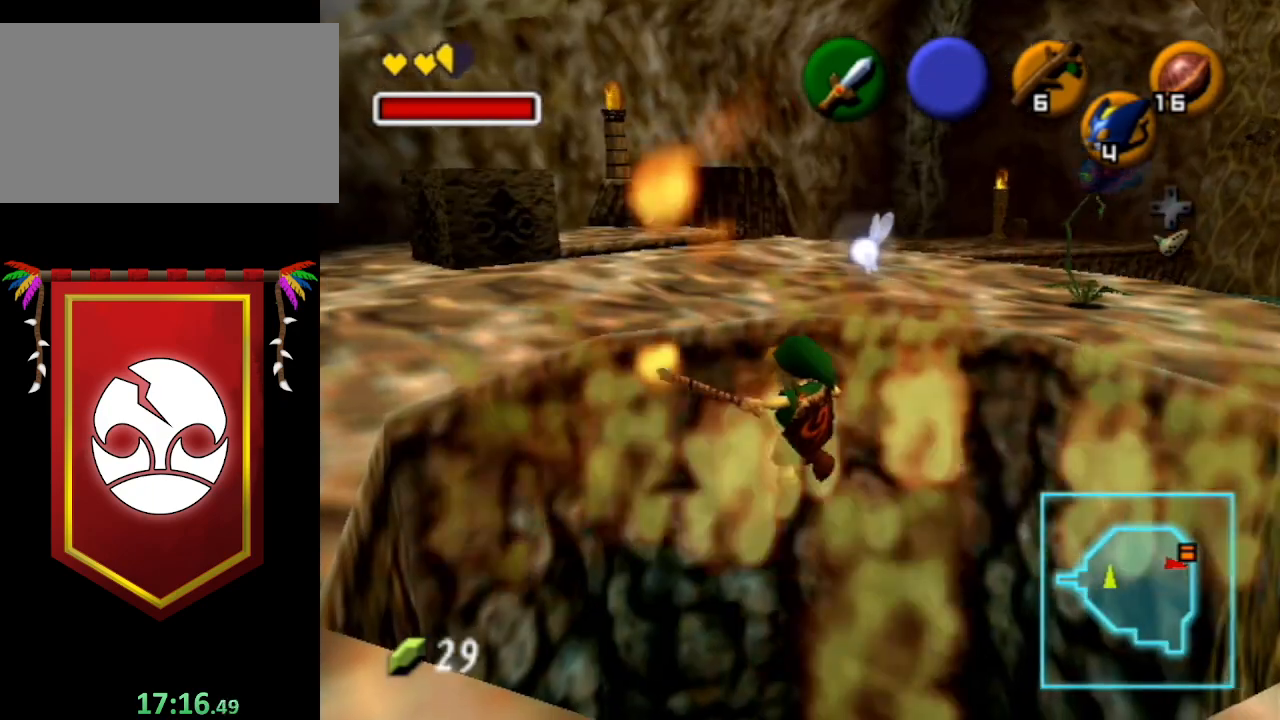
{"buttons": [], "left_stick": "up-left", "right_stick": "center", "events": []}
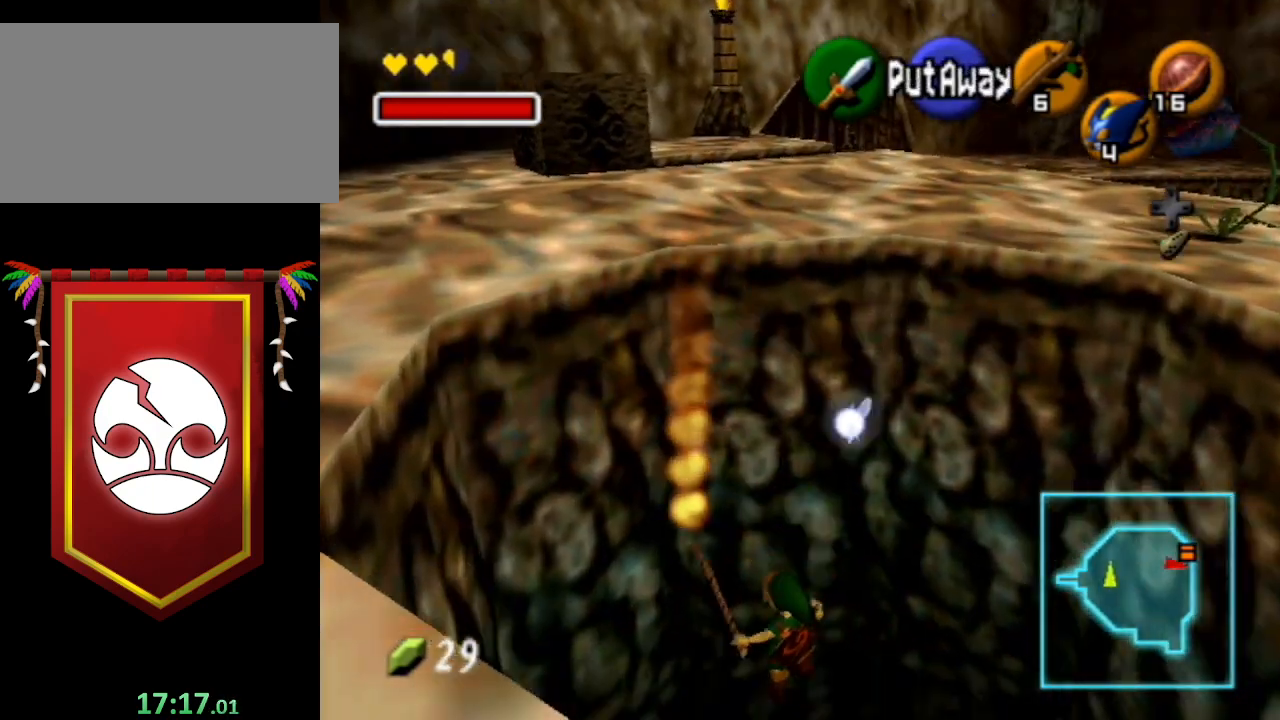
{"buttons": [], "left_stick": "up-left", "right_stick": "center", "events": []}
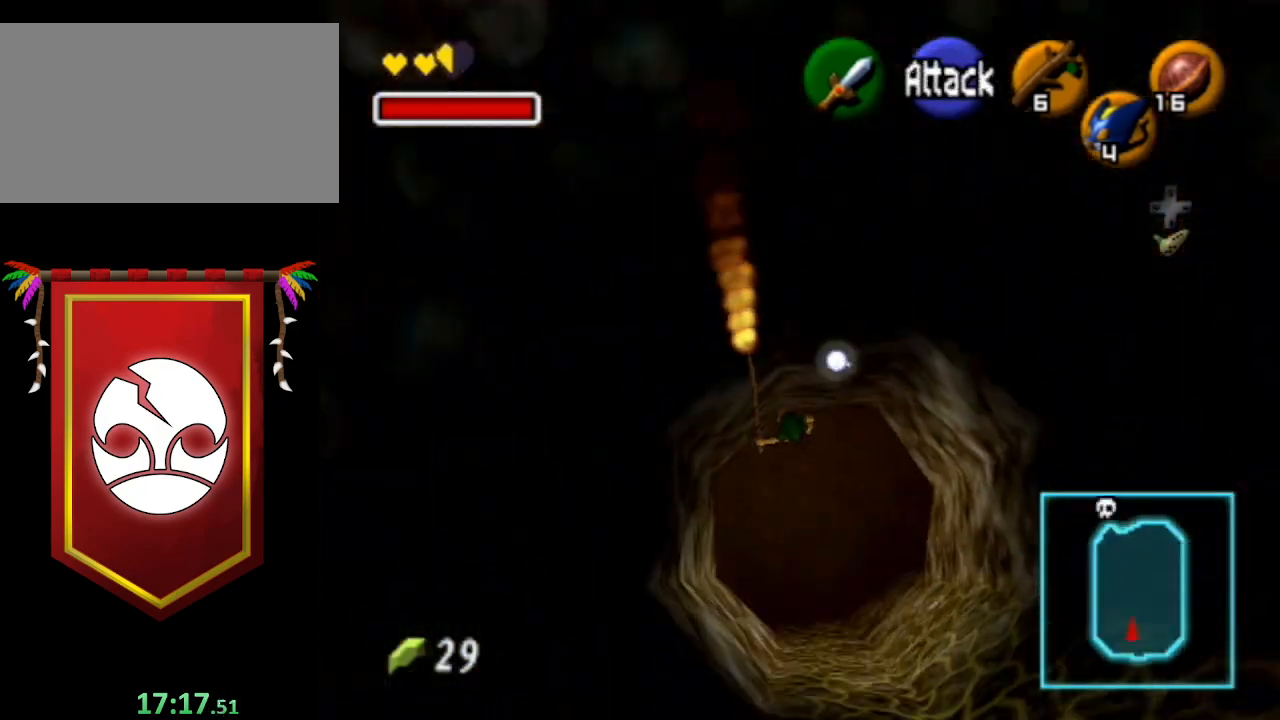
{"buttons": [], "left_stick": "up-left", "right_stick": "center", "events": []}
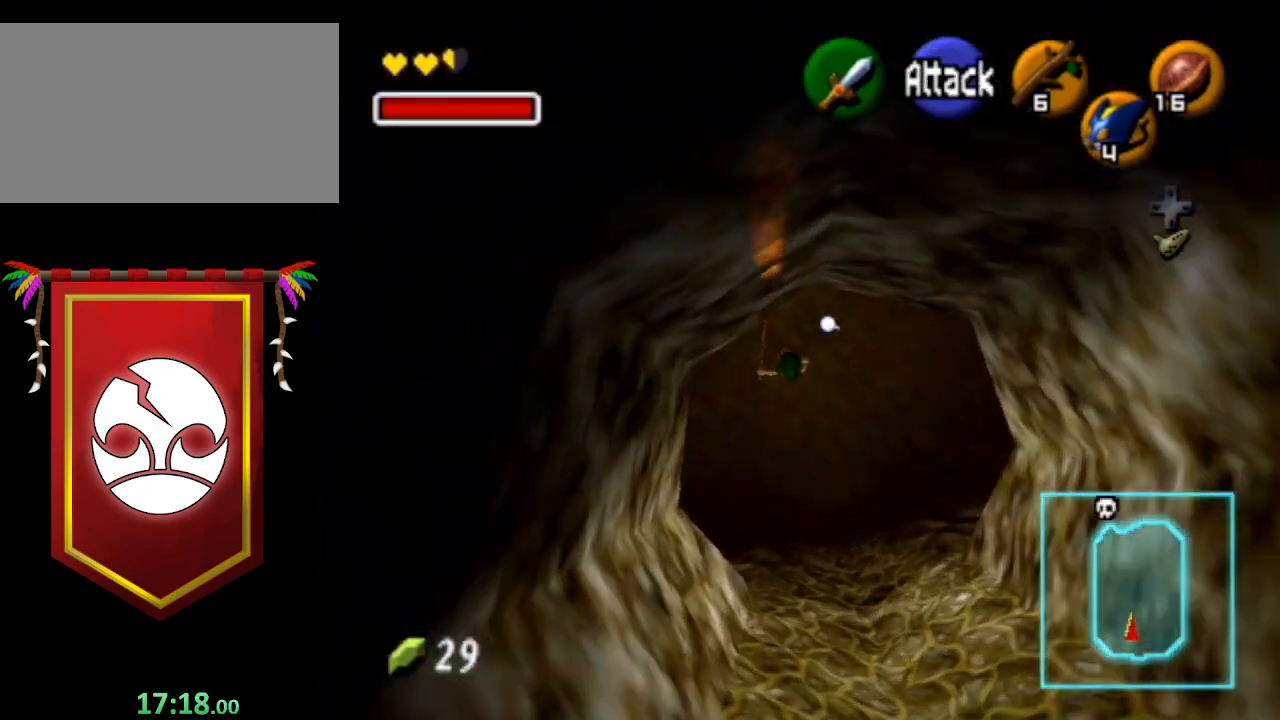
{"buttons": ["Y"], "left_stick": "up-left", "right_stick": "center", "events": [[33, "Y", "down"], [167, "Y", "up"], [267, "Y", "down"], [367, "Y", "up"], [433, "Y", "down"]]}
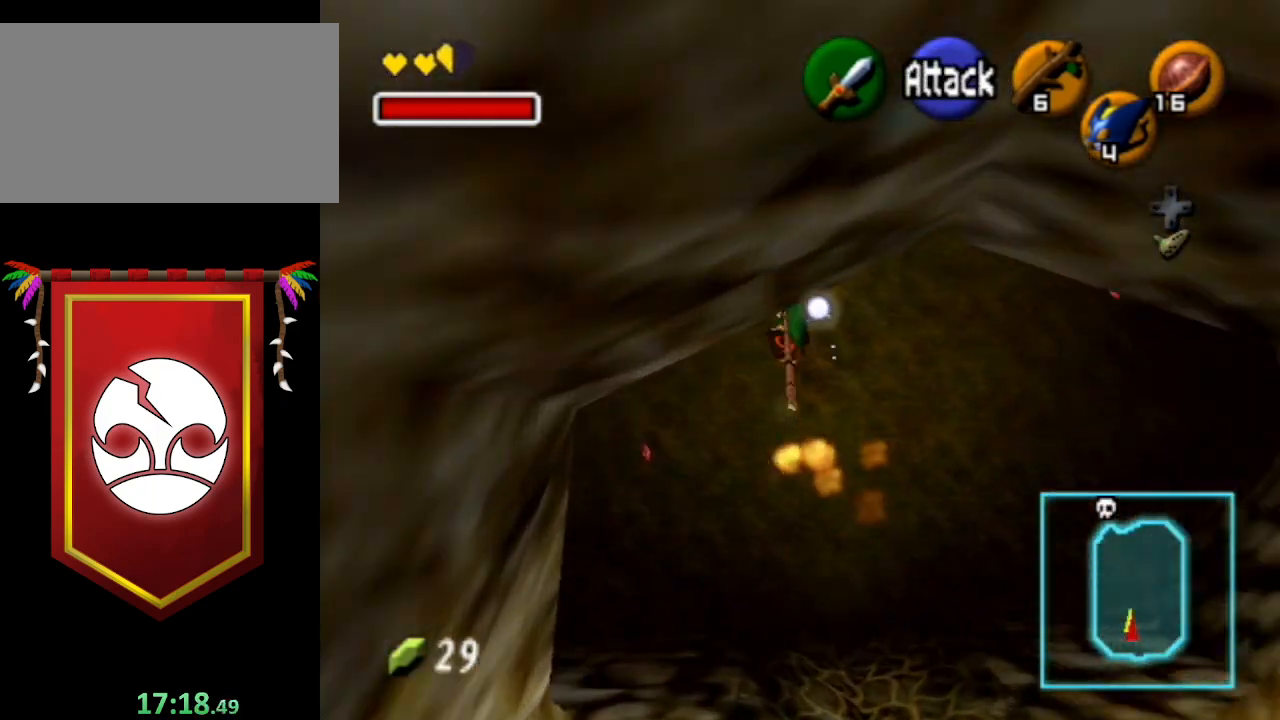
{"buttons": [], "left_stick": "up-left", "right_stick": "center", "events": [[67, "Y", "up"]]}
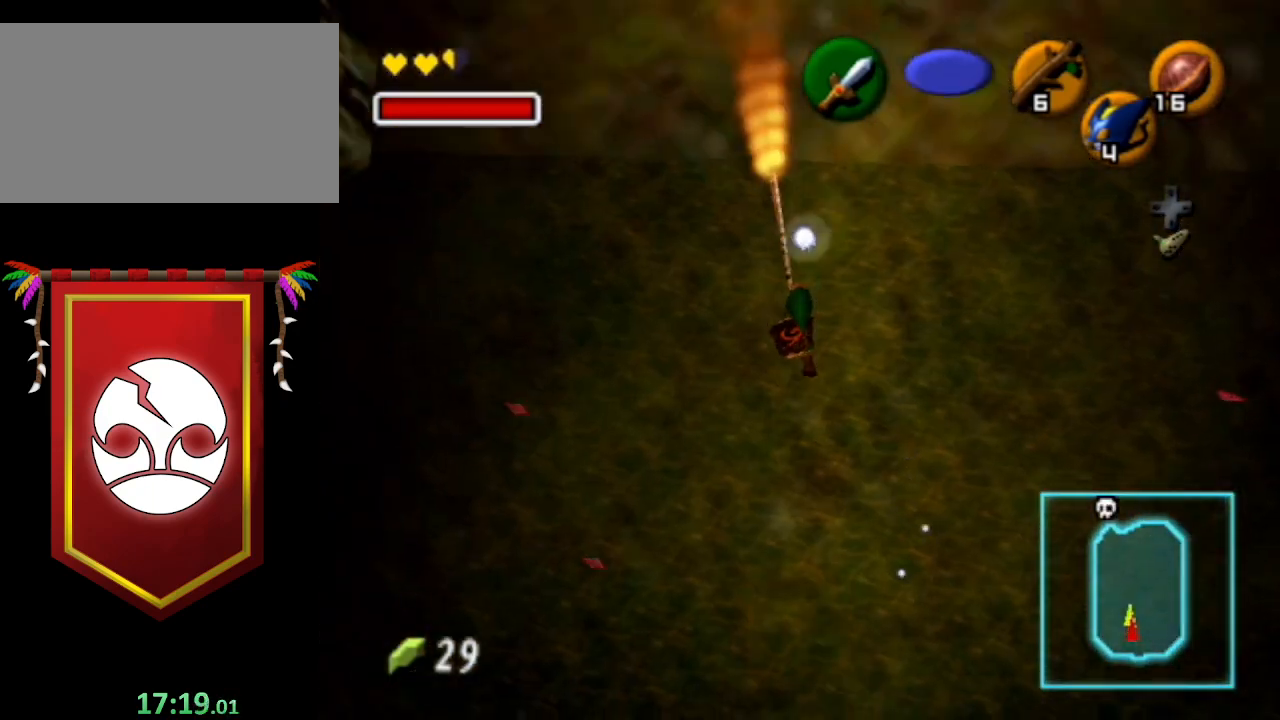
{"buttons": ["B"], "left_stick": "up", "right_stick": "center", "events": [[467, "left_stick", "up"], [500, "B", "down"]]}
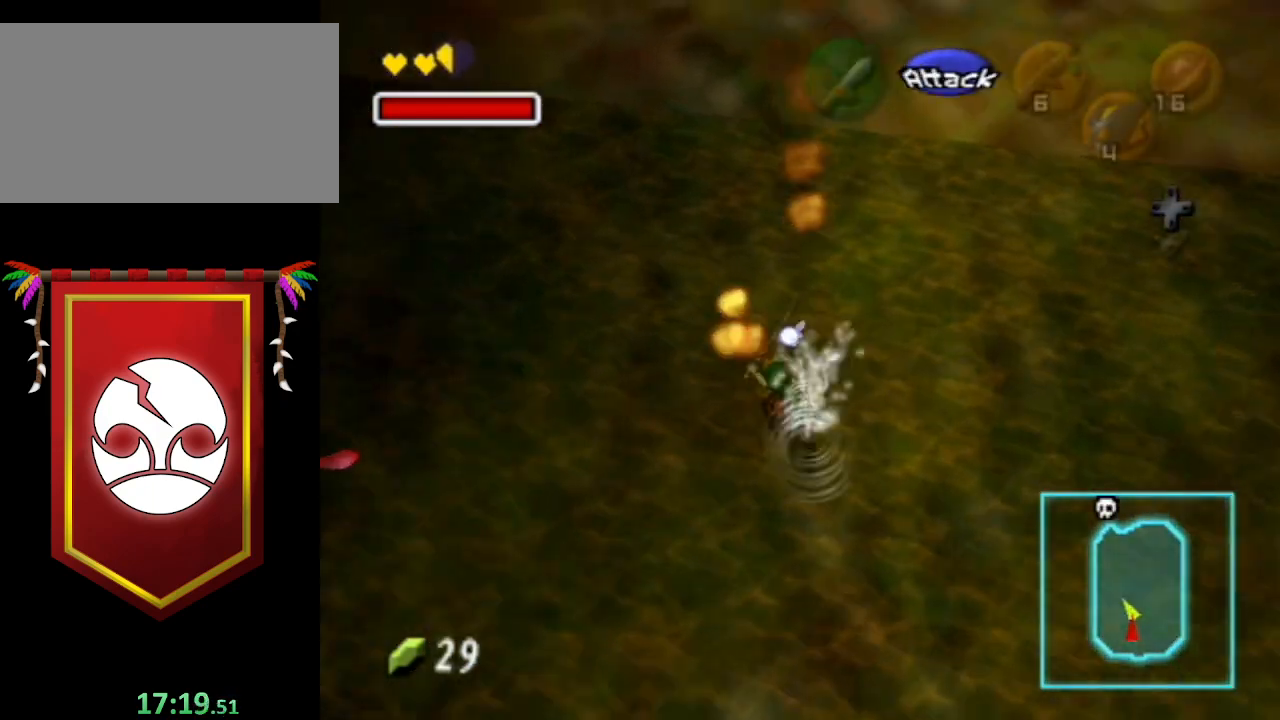
{"buttons": [], "left_stick": "up", "right_stick": "center", "events": [[100, "B", "up"]]}
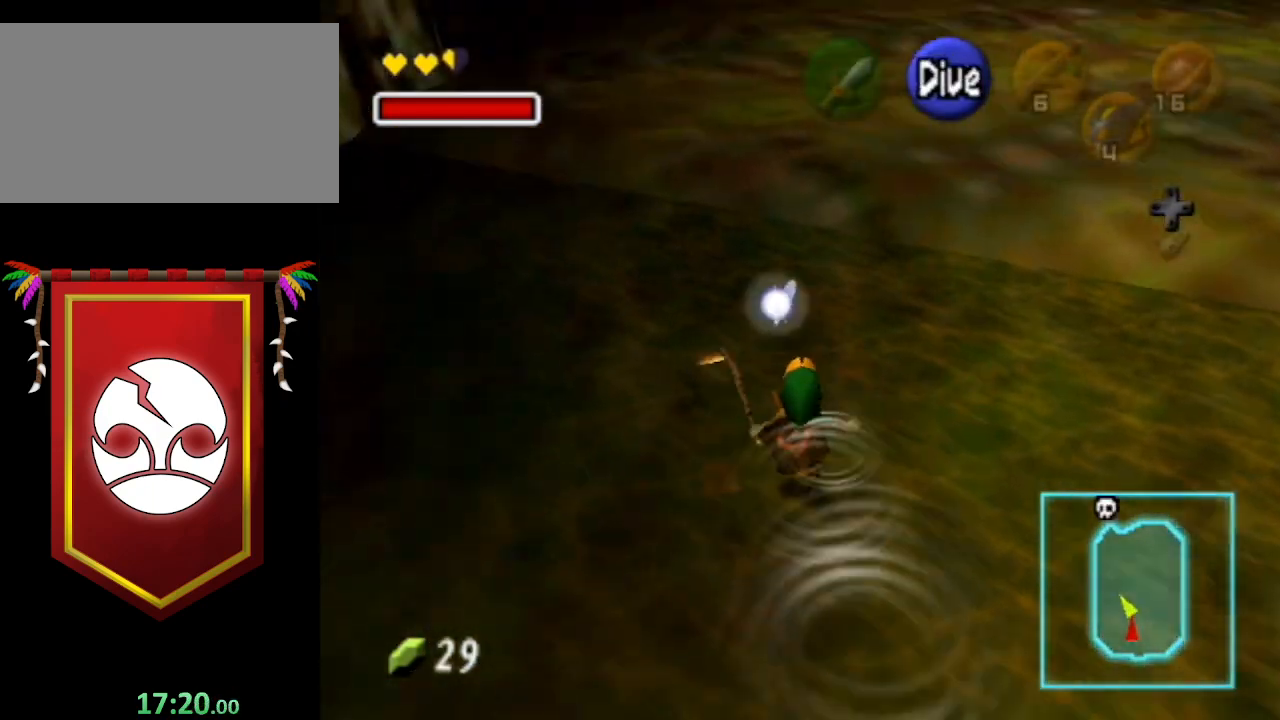
{"buttons": [], "left_stick": "up", "right_stick": "center", "events": []}
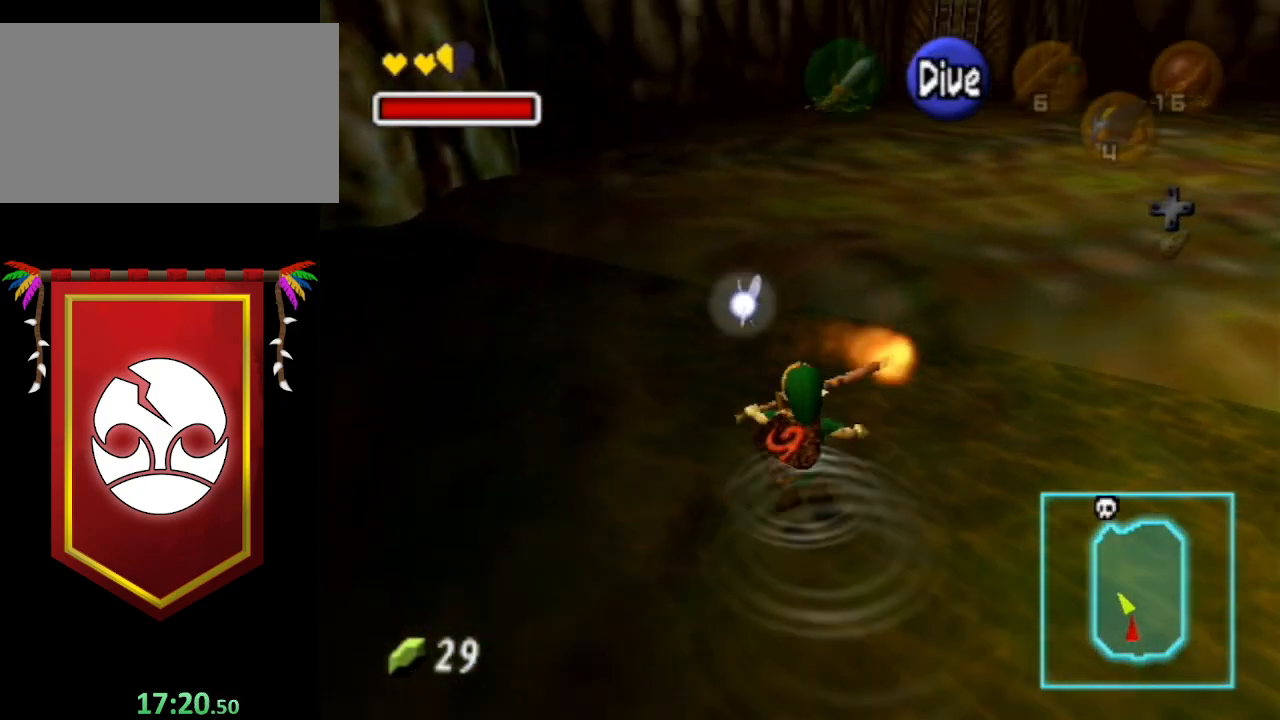
{"buttons": [], "left_stick": "up", "right_stick": "center", "events": []}
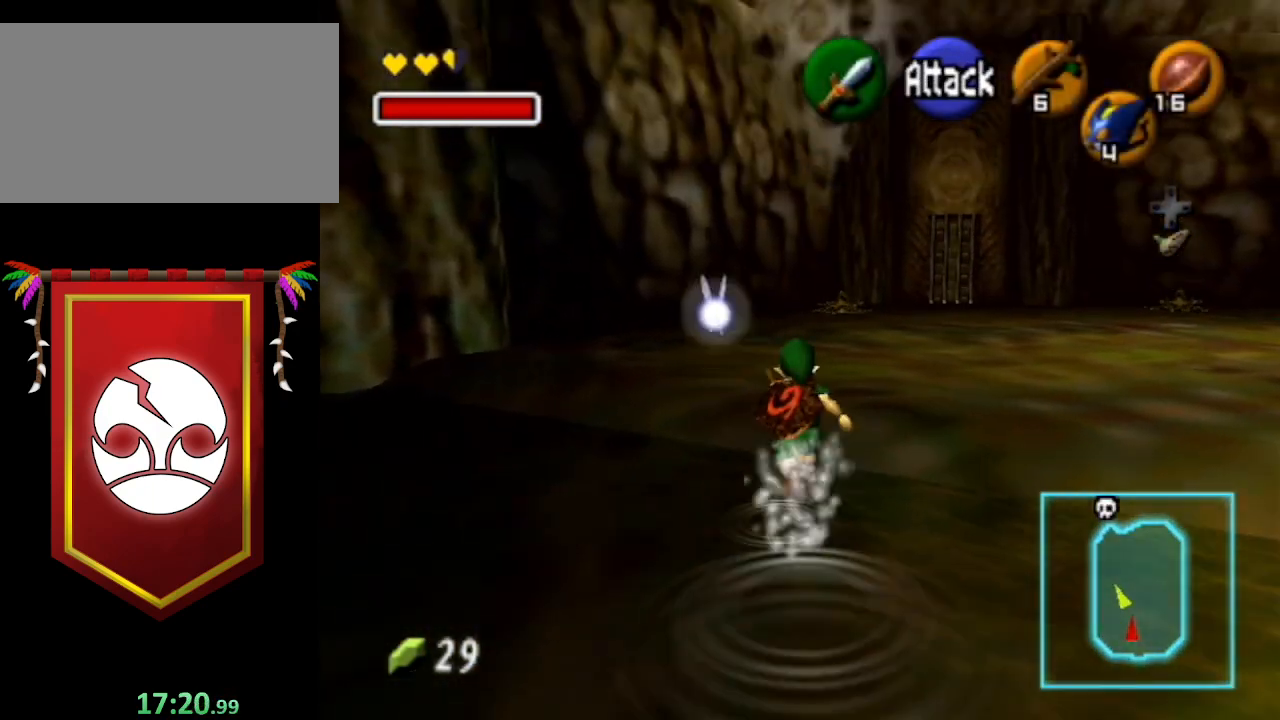
{"buttons": [], "left_stick": "up", "right_stick": "center", "events": []}
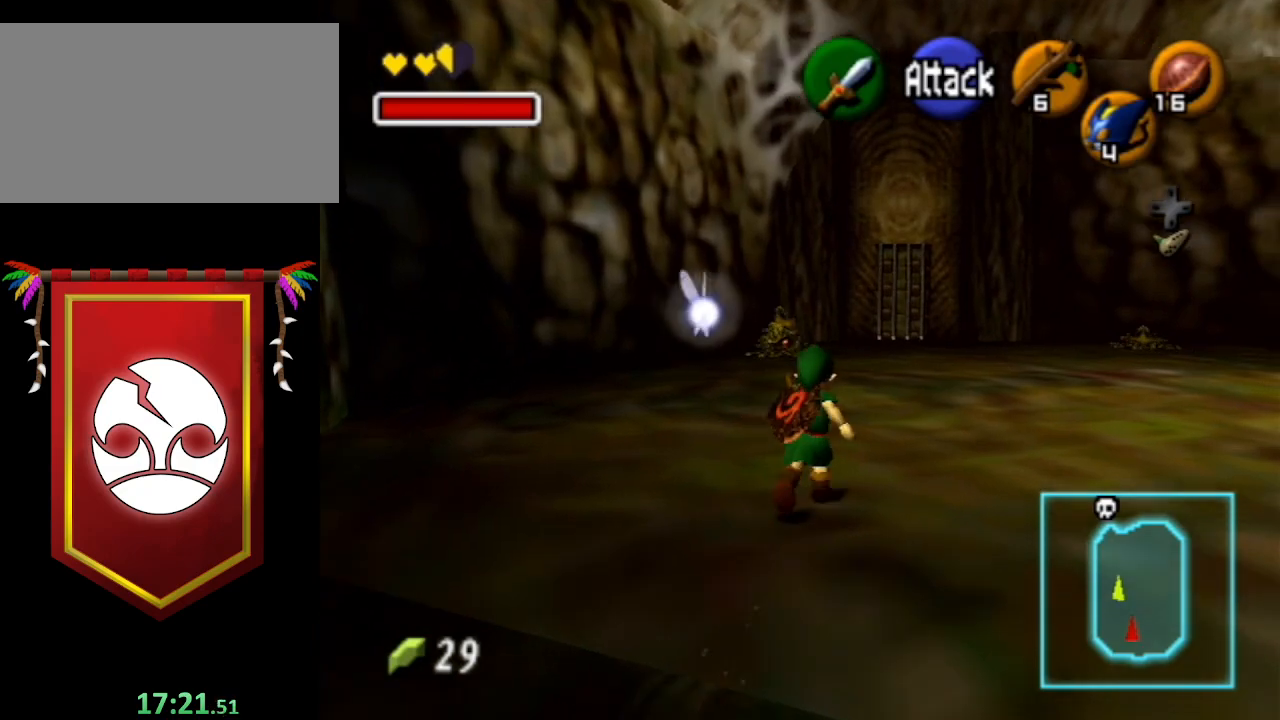
{"buttons": ["A"], "left_stick": "up-right", "right_stick": "center", "events": [[100, "left_stick", "up-right"], [400, "A", "down"]]}
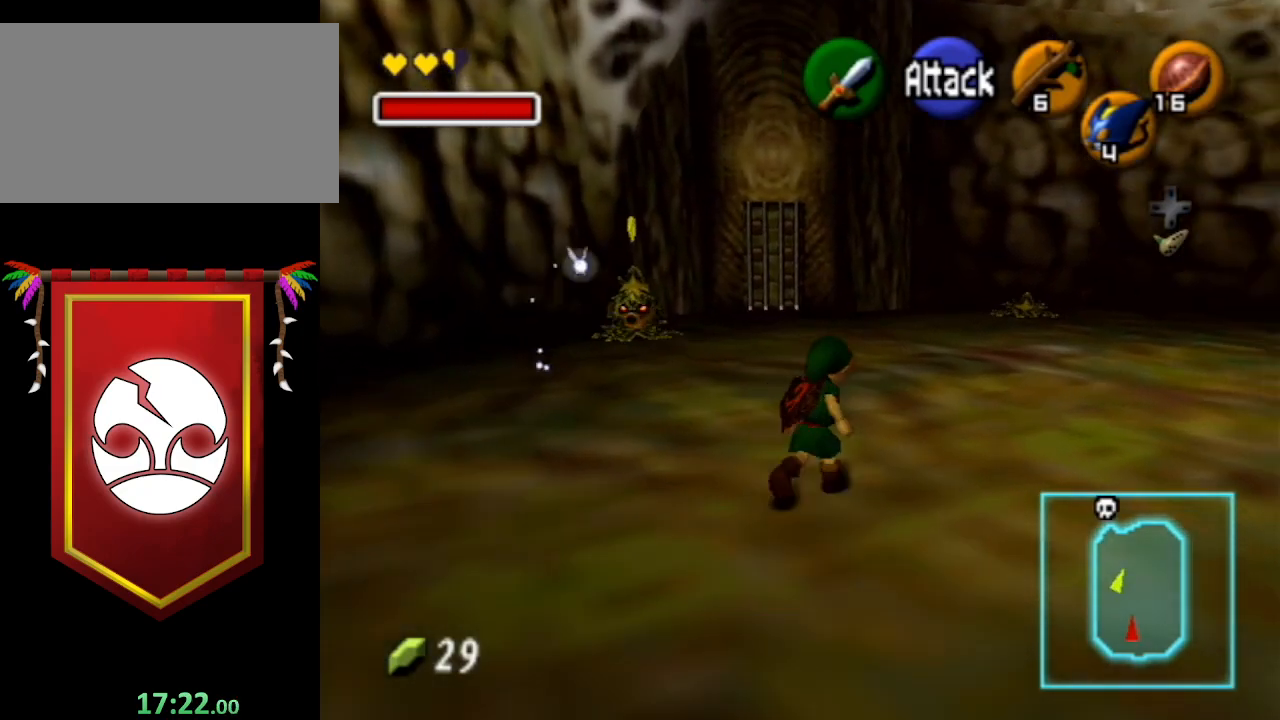
{"buttons": [], "left_stick": "up-right", "right_stick": "center", "events": [[333, "A", "up"]]}
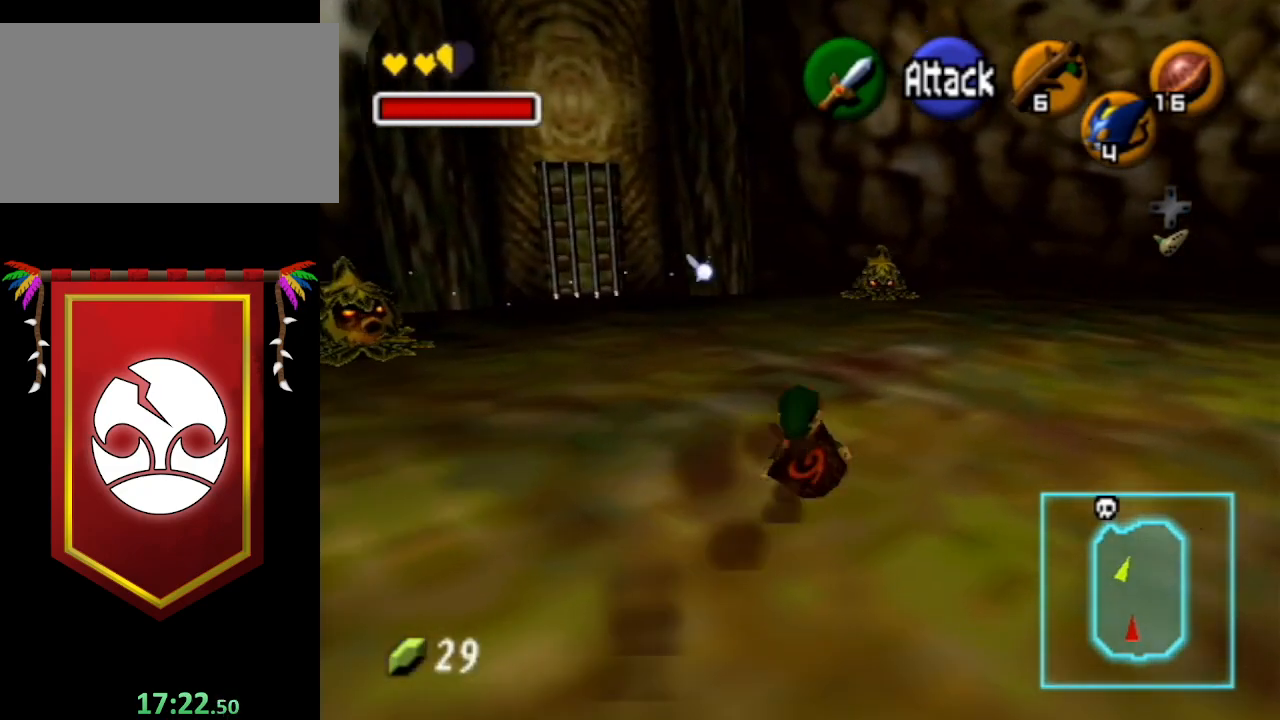
{"buttons": ["L1"], "left_stick": "up", "right_stick": "center", "events": [[300, "left_stick", "up"], [500, "L1", "down"]]}
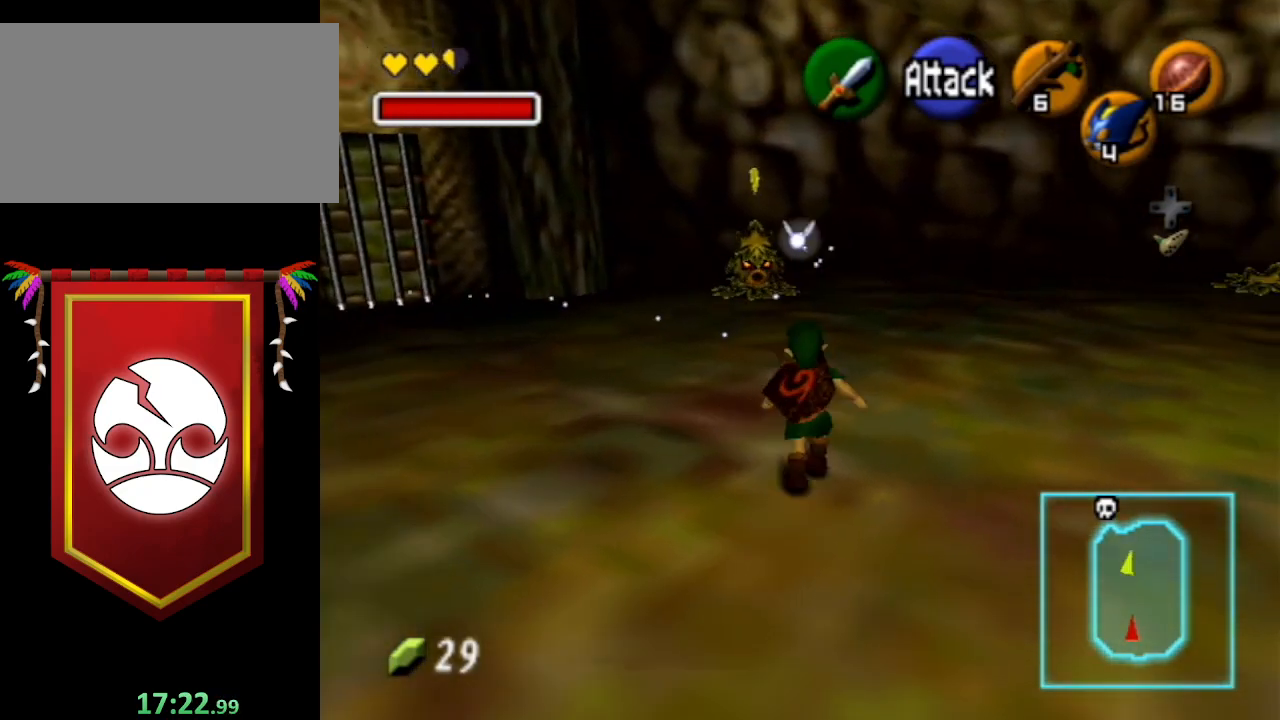
{"buttons": ["L1", "R1"], "left_stick": "up", "right_stick": "center", "events": [[33, "R1", "down"]]}
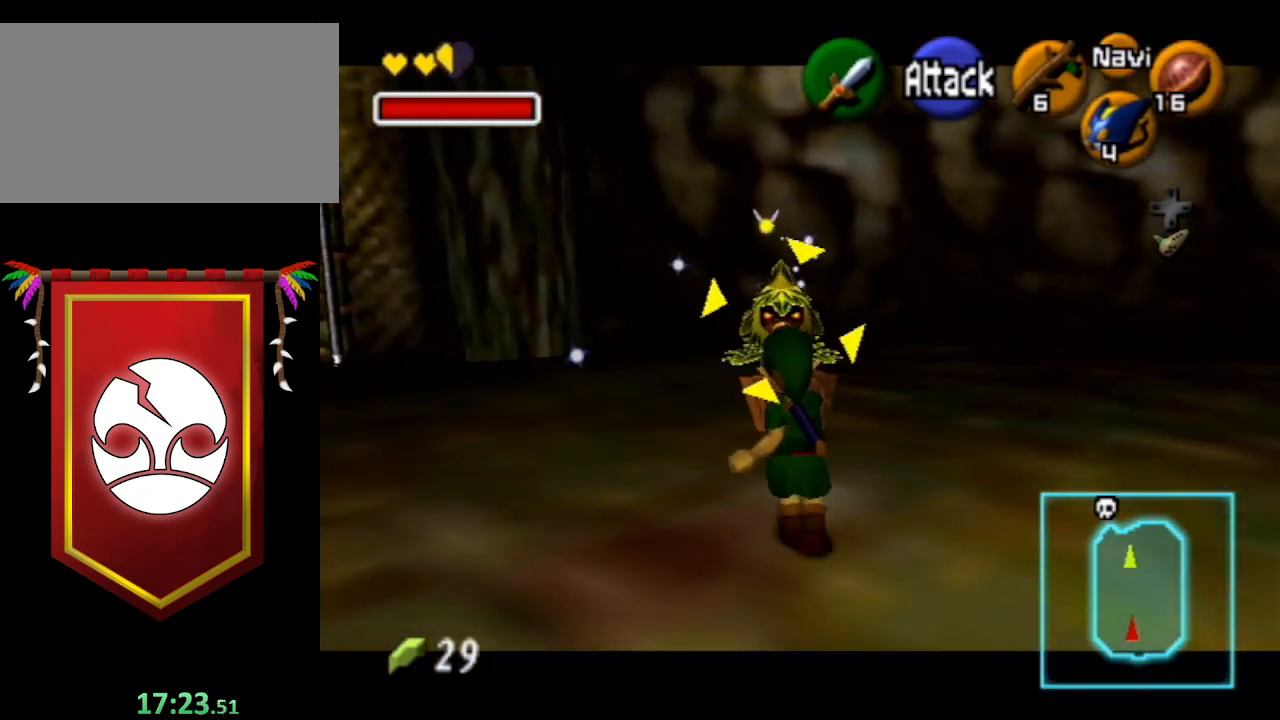
{"buttons": ["L1", "R1"], "left_stick": "center", "right_stick": "center", "events": [[167, "left_stick", "center"]]}
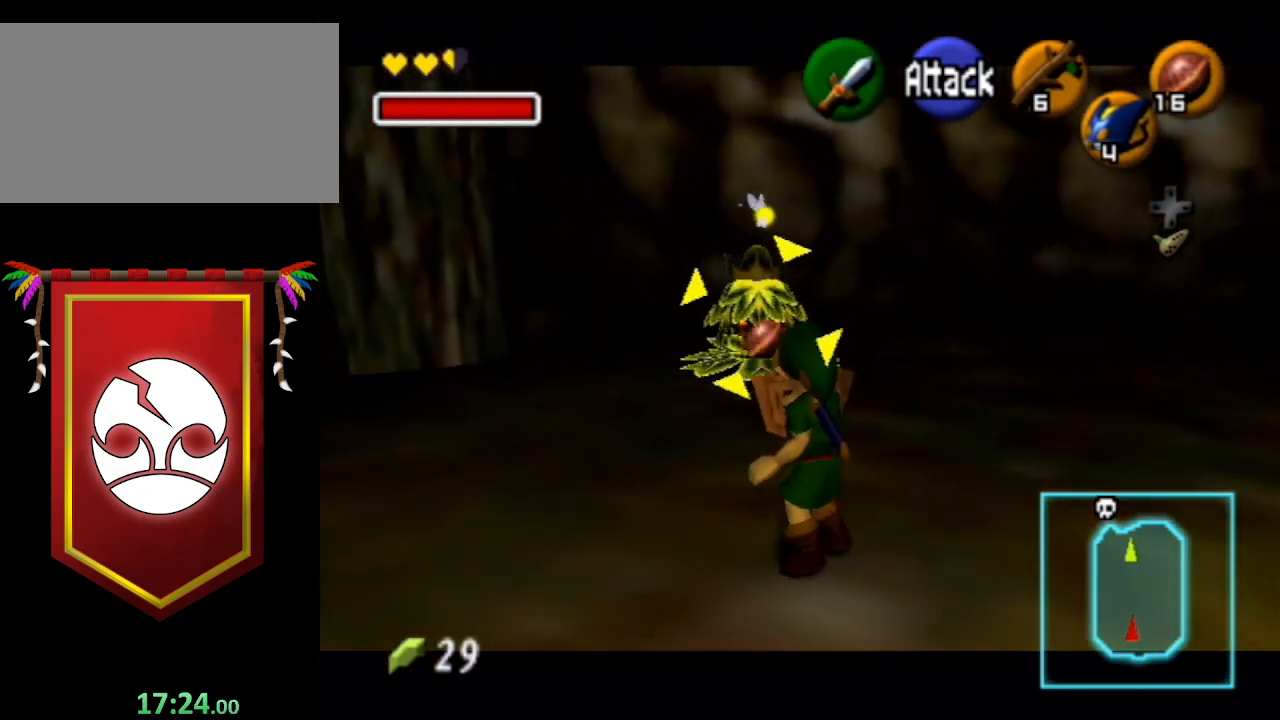
{"buttons": [], "left_stick": "up-right", "right_stick": "center", "events": [[300, "L1", "up"], [300, "R1", "up"], [300, "left_stick", "up-right"]]}
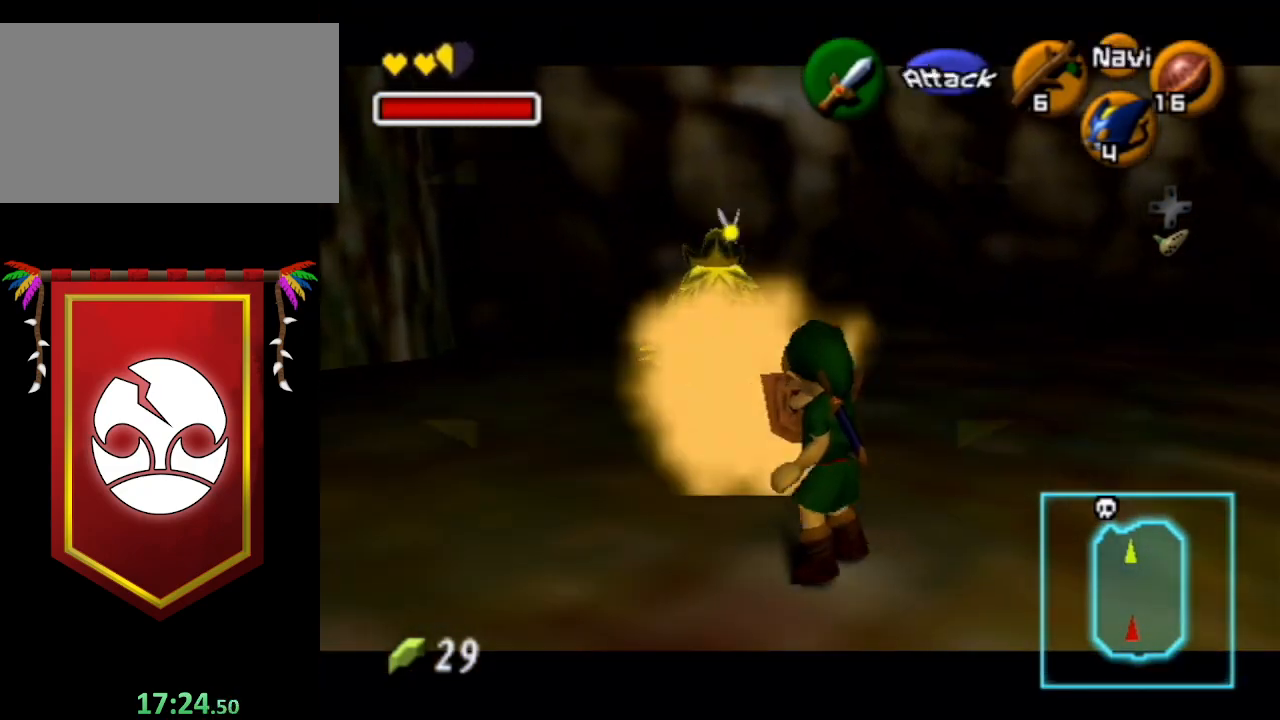
{"buttons": ["L1", "R1"], "left_stick": "center", "right_stick": "center", "events": [[367, "L1", "down"], [433, "R1", "down"], [500, "left_stick", "center"]]}
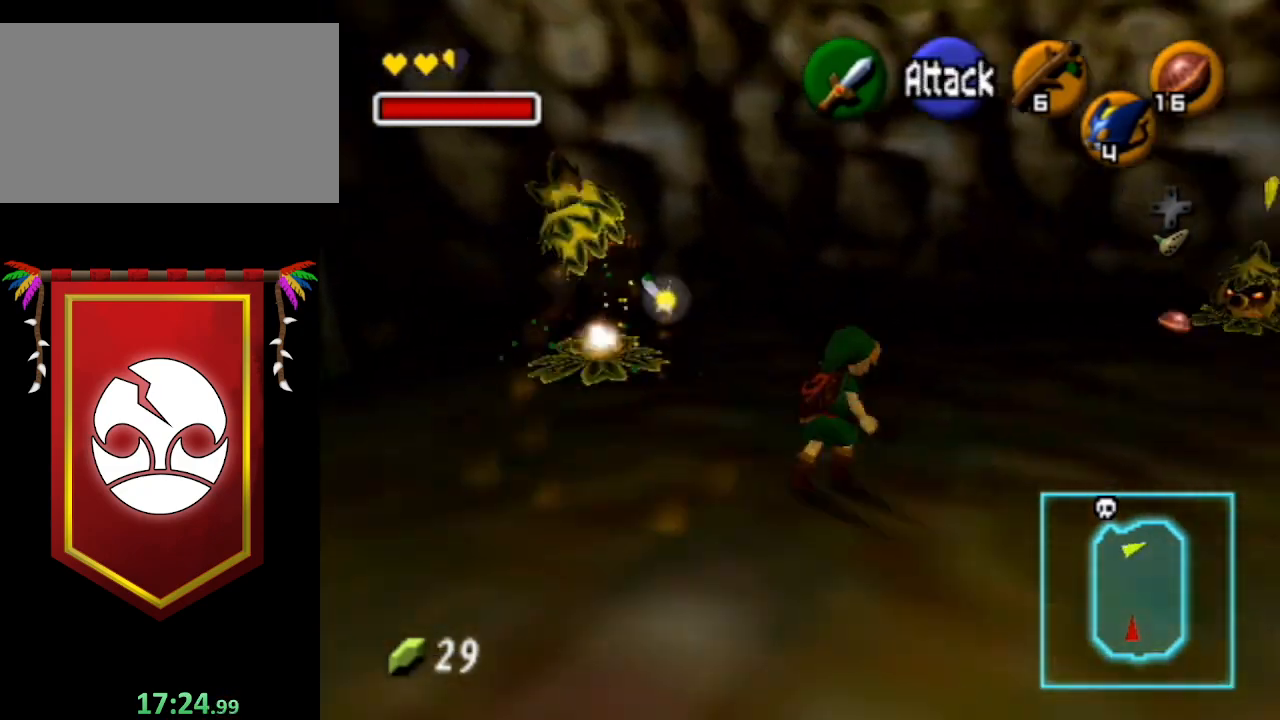
{"buttons": ["L1", "R1"], "left_stick": "center", "right_stick": "center", "events": []}
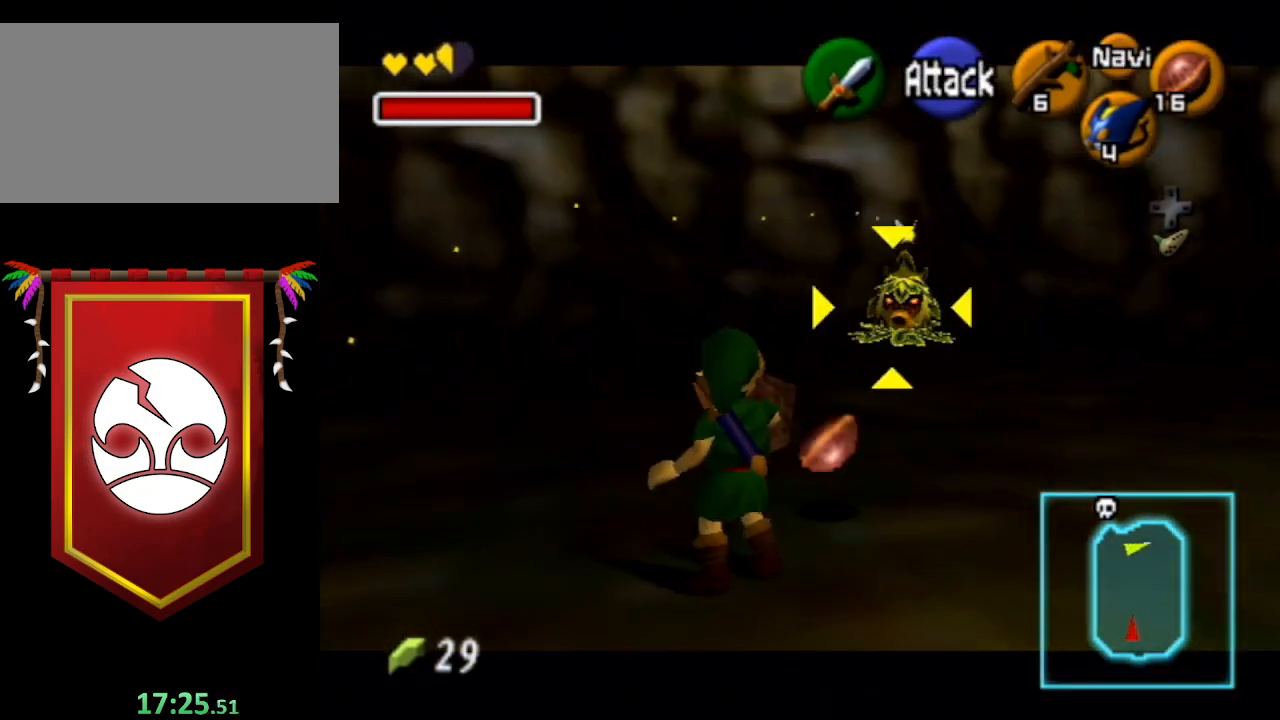
{"buttons": [], "left_stick": "down-left", "right_stick": "center", "events": [[67, "L1", "up"], [67, "R1", "up"], [67, "left_stick", "down-left"]]}
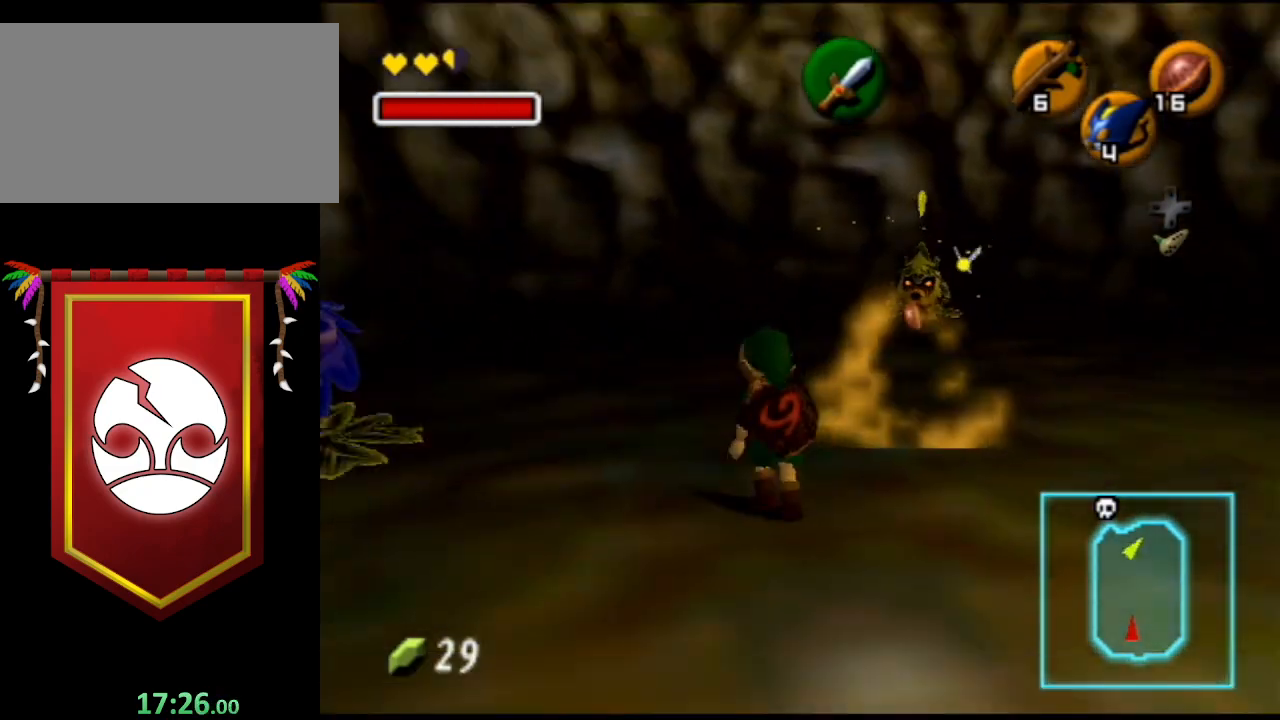
{"buttons": ["L1", "R1"], "left_stick": "center", "right_stick": "center", "events": [[333, "L1", "down"], [433, "left_stick", "center"], [500, "R1", "down"]]}
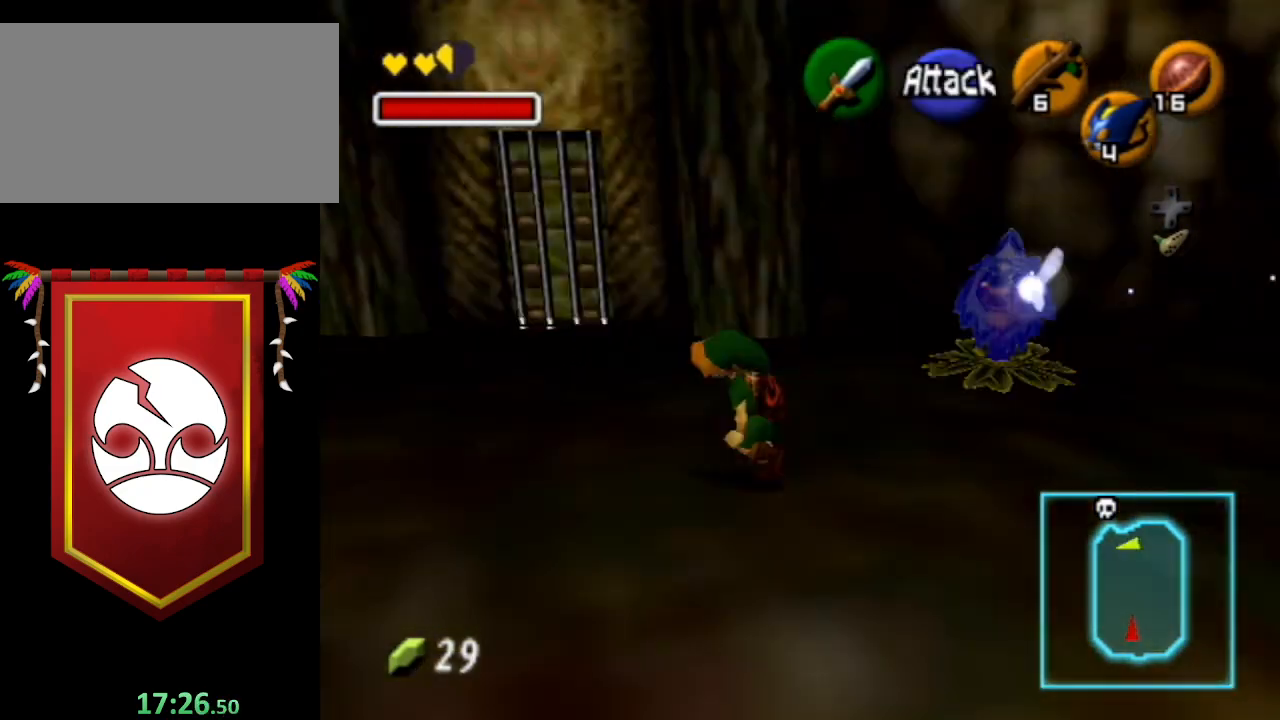
{"buttons": ["L1", "R1"], "left_stick": "center", "right_stick": "center", "events": [[33, "L1", "up"], [67, "L1", "down"]]}
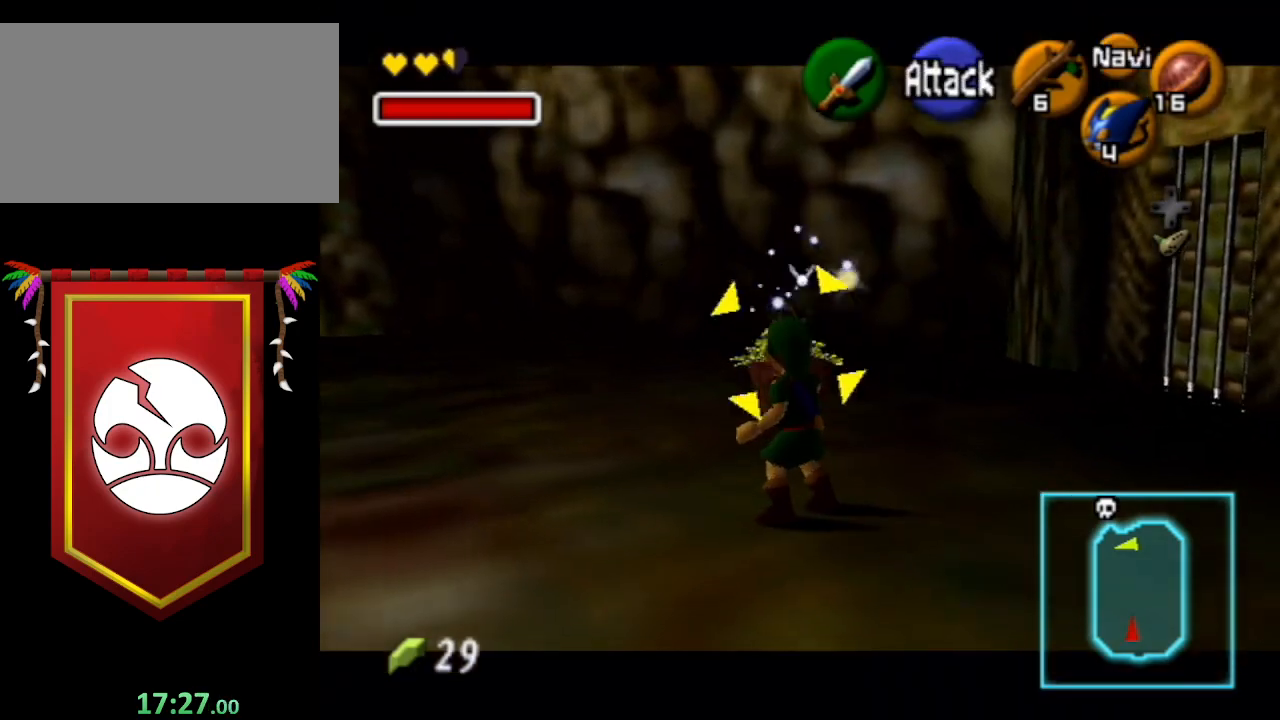
{"buttons": ["L1", "R1"], "left_stick": "up", "right_stick": "center", "events": [[267, "left_stick", "up"]]}
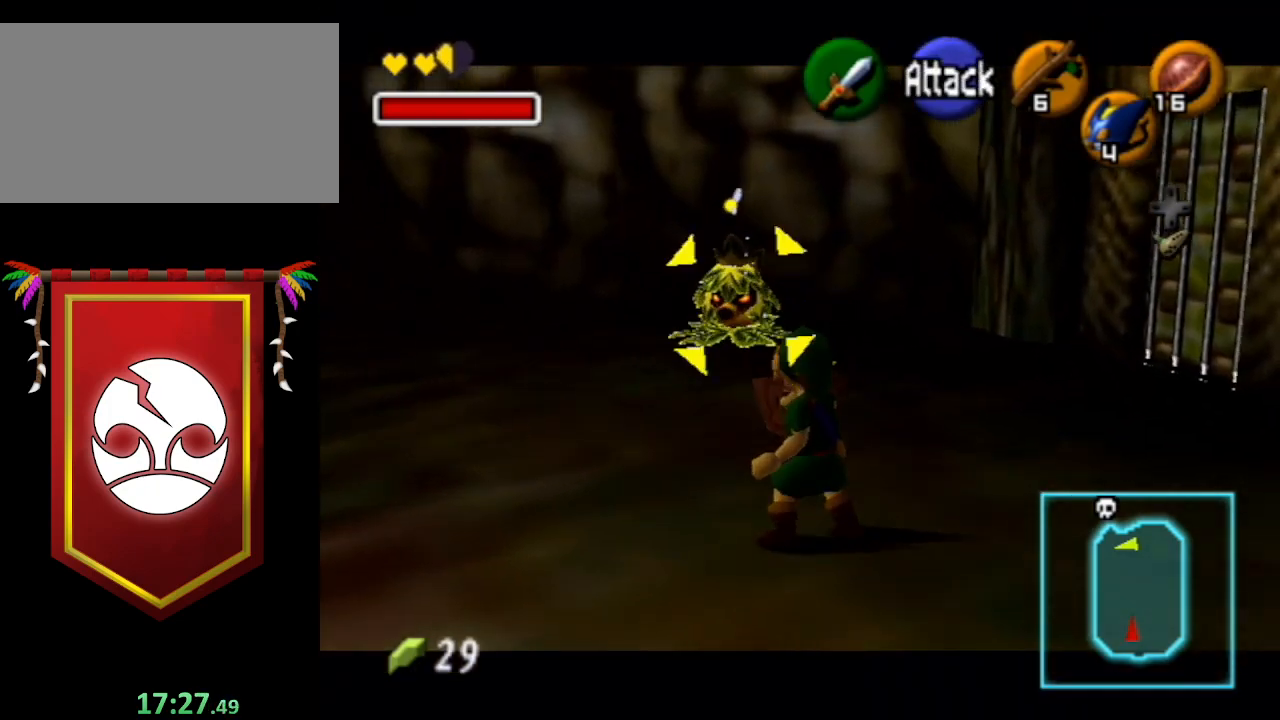
{"buttons": ["L1", "R1"], "left_stick": "center", "right_stick": "center", "events": [[200, "left_stick", "center"]]}